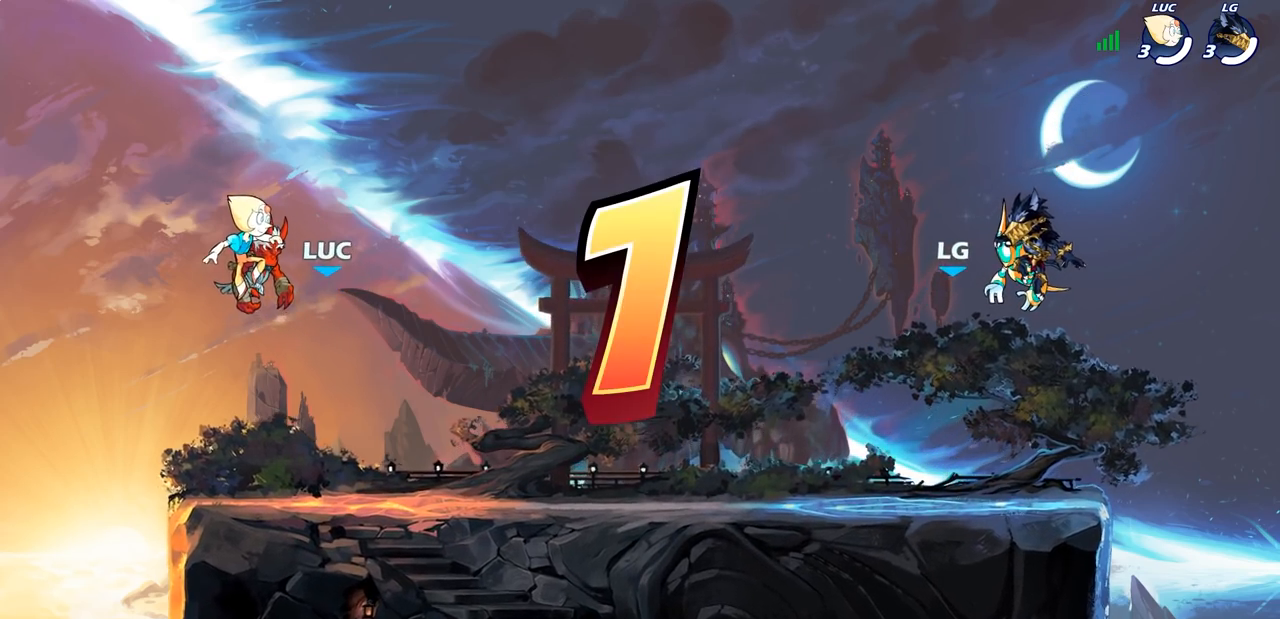
Gameplay with a controller (PlayStation layout); each line is a JSON object with the inputs held at the frame after it. "events" lists button and stick changes between this image and that frame as [ms after this image, input, new state], when the widget could be followed in between.
{"buttons": [], "left_stick": "center", "right_stick": "center", "events": [[300, "right_stick", "right"], [400, "right_stick", "center"]]}
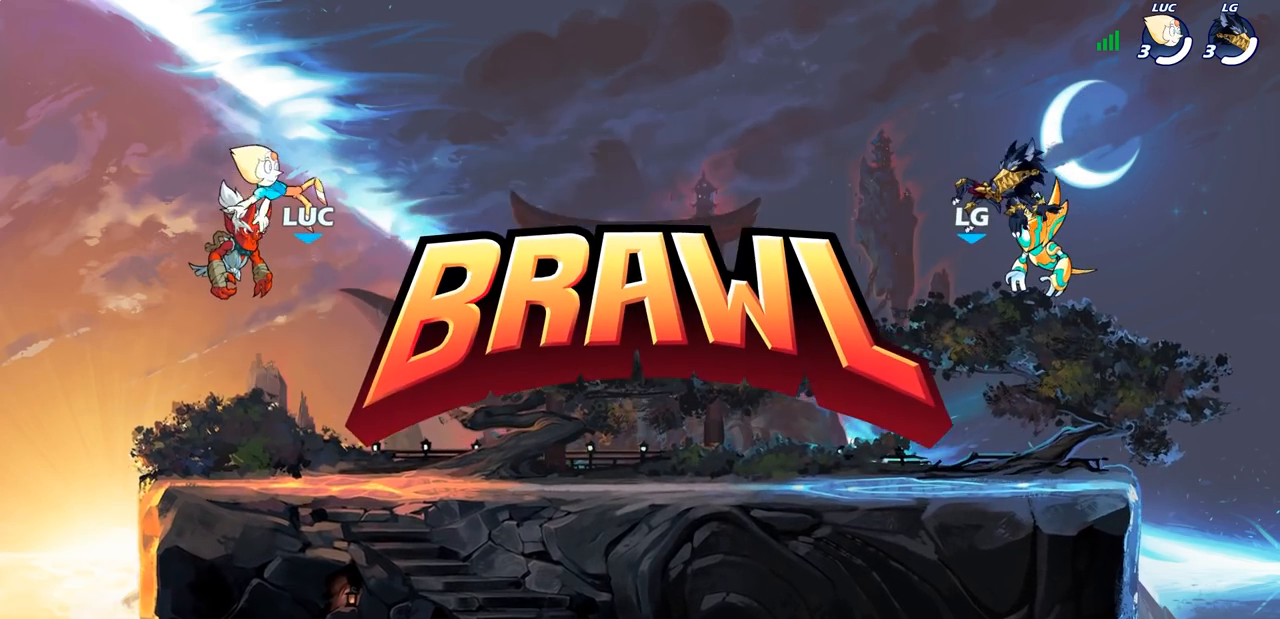
{"buttons": ["SELECT"], "left_stick": "center", "right_stick": "center", "events": [[317, "SELECT", "down"]]}
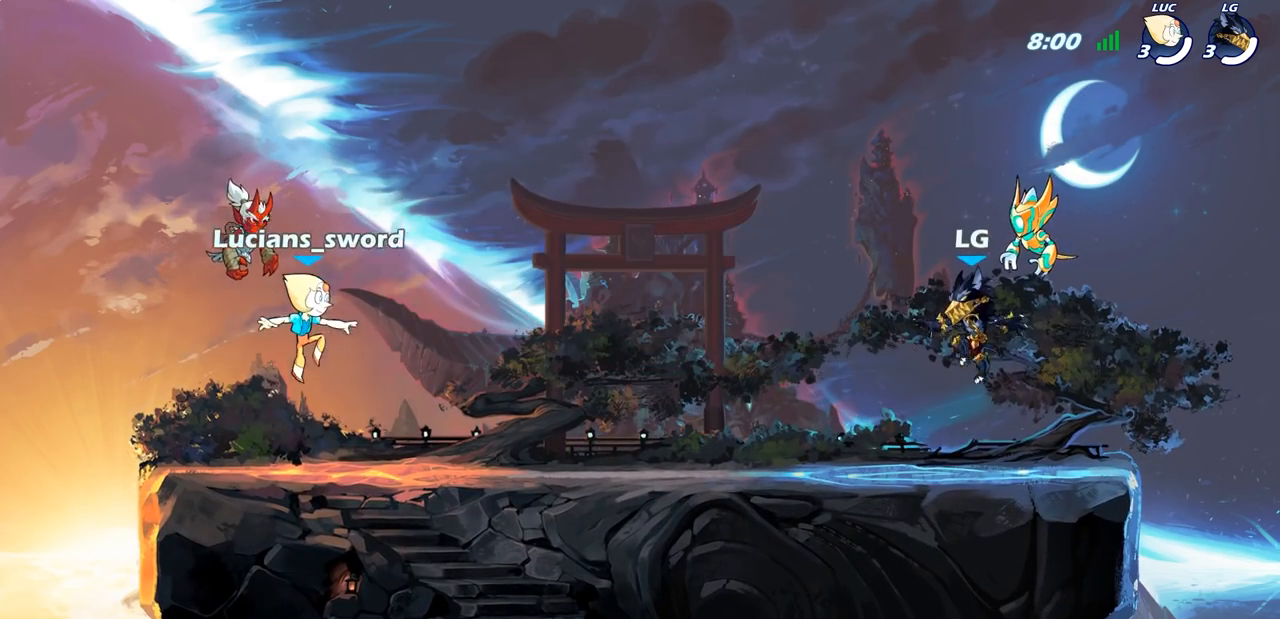
{"buttons": ["SELECT"], "left_stick": "center", "right_stick": "center", "events": [[333, "right_stick", "up"], [500, "right_stick", "center"]]}
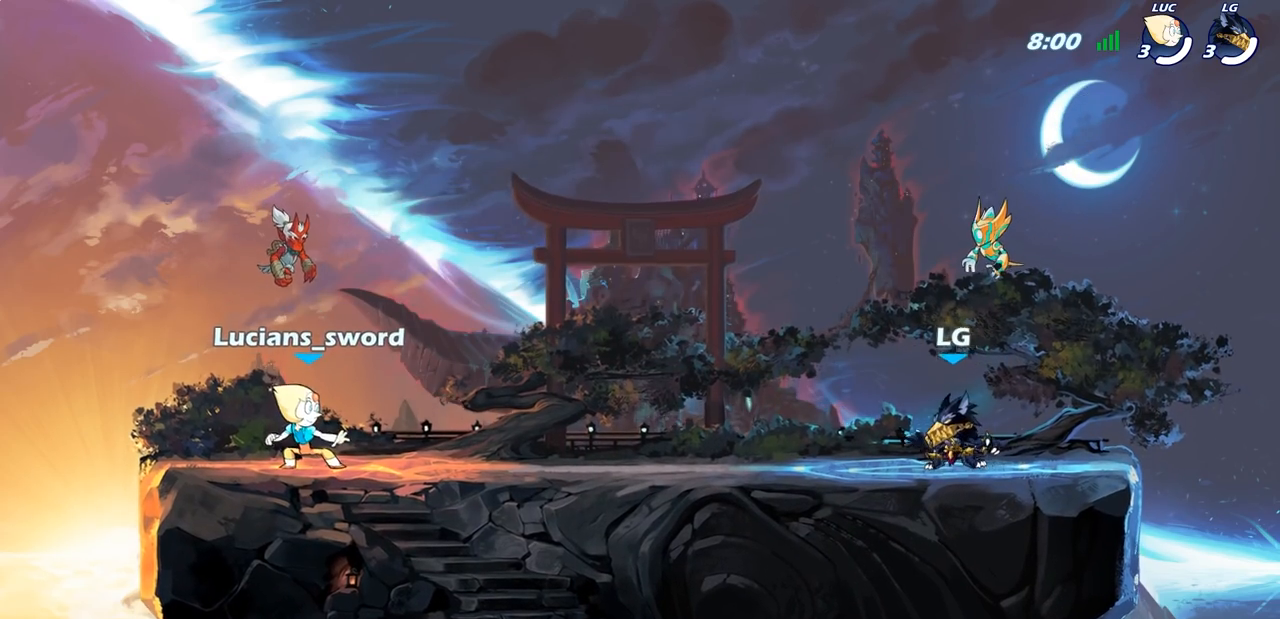
{"buttons": ["SELECT"], "left_stick": "center", "right_stick": "center", "events": []}
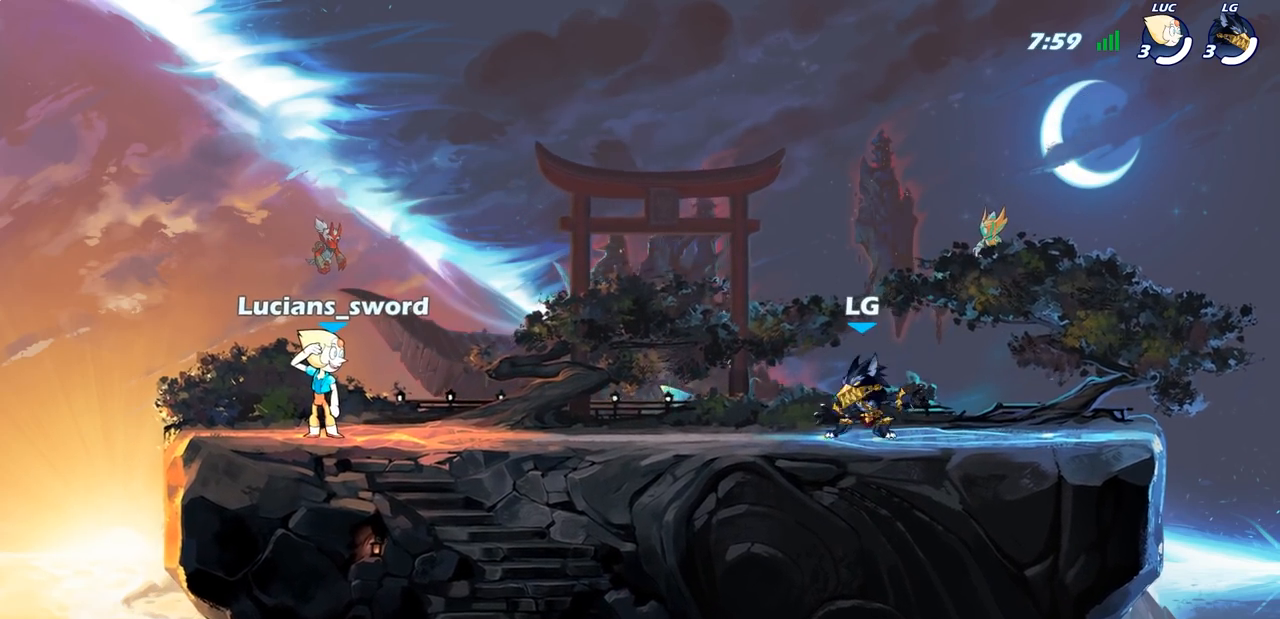
{"buttons": ["SELECT"], "left_stick": "center", "right_stick": "center", "events": []}
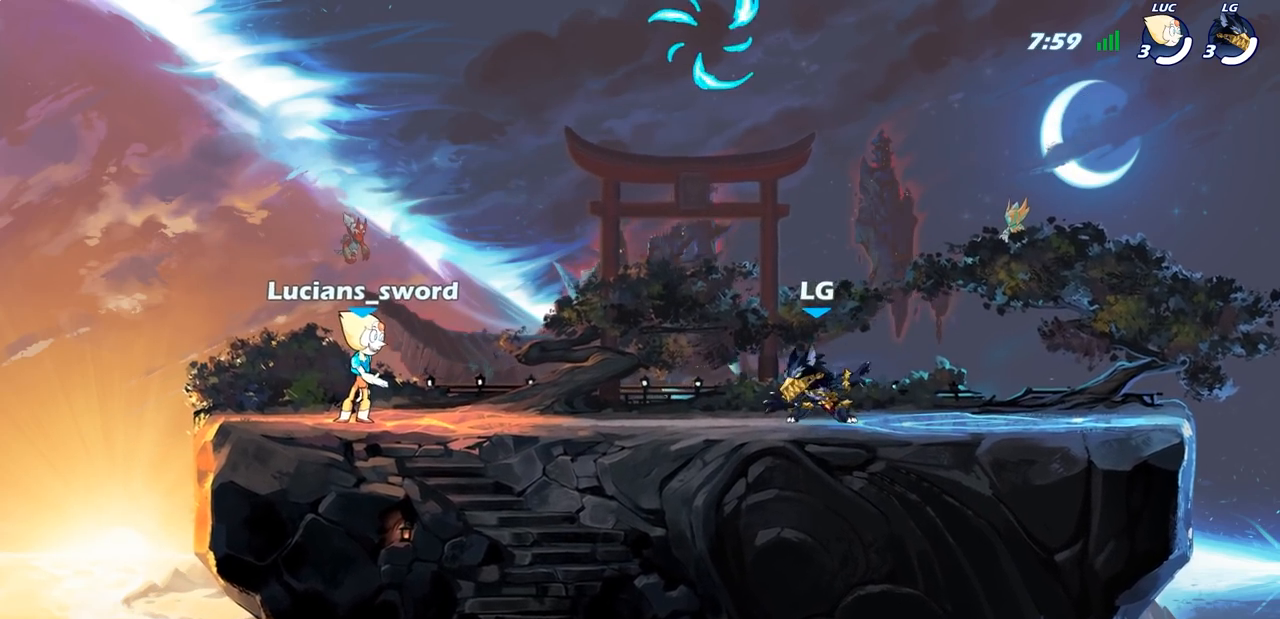
{"buttons": ["SELECT"], "left_stick": "center", "right_stick": "center", "events": []}
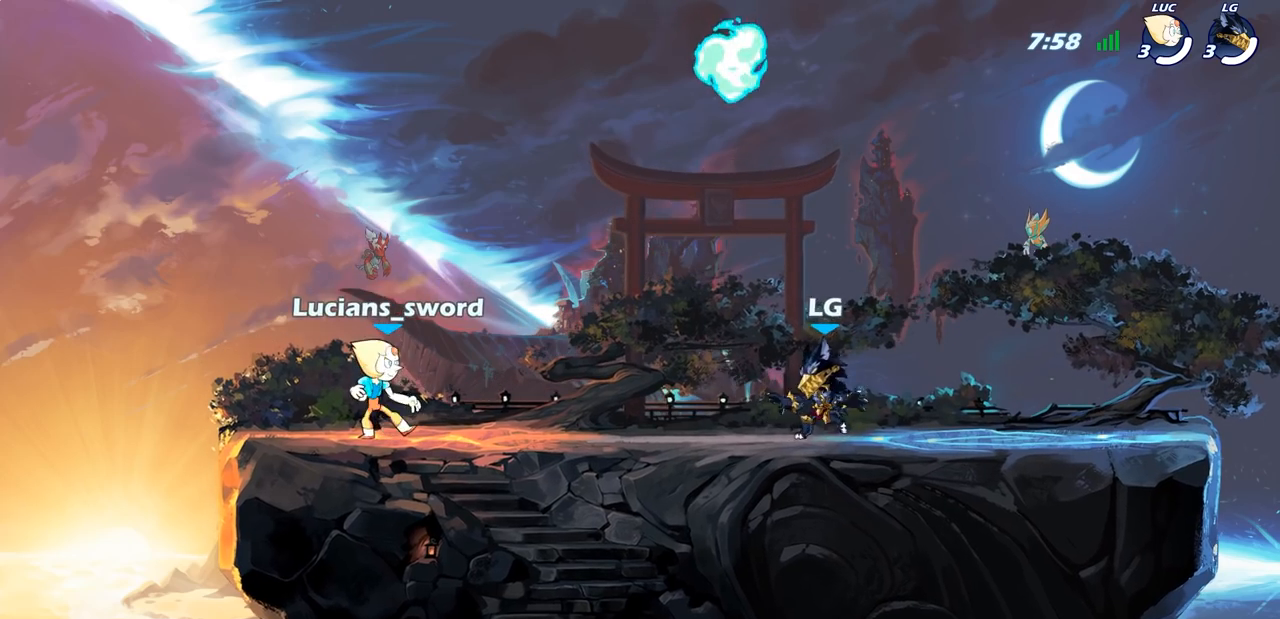
{"buttons": ["SELECT"], "left_stick": "center", "right_stick": "center", "events": [[133, "SELECT", "up"], [250, "SELECT", "down"]]}
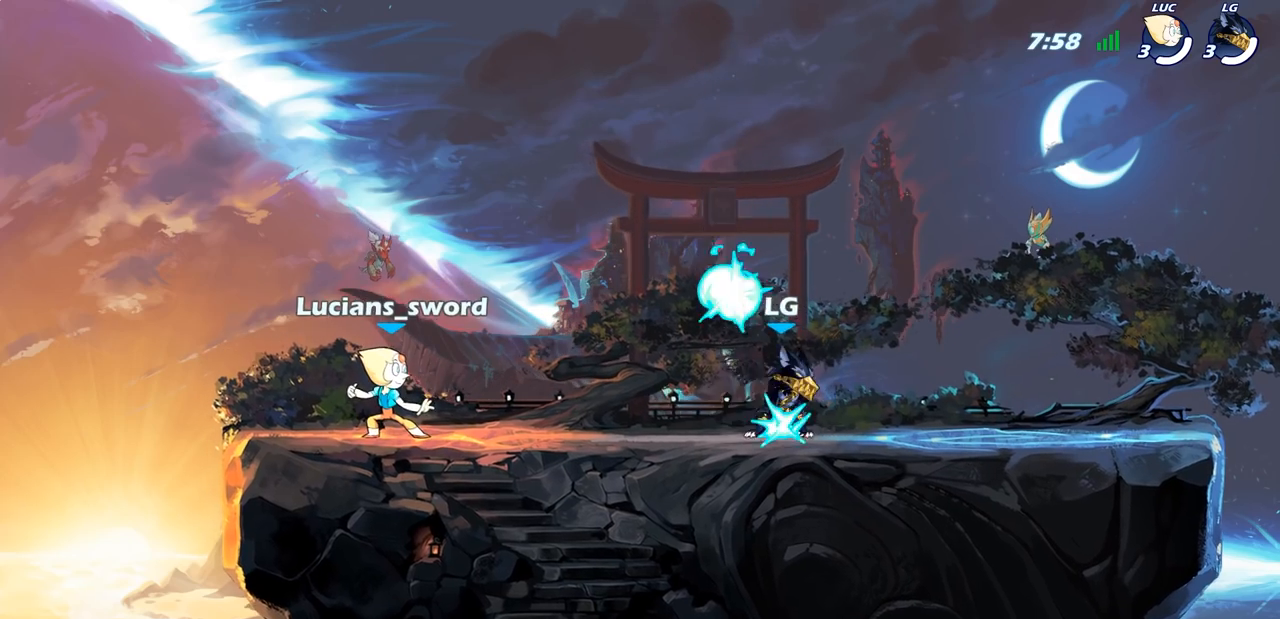
{"buttons": [], "left_stick": "center", "right_stick": "center", "events": [[200, "SELECT", "up"]]}
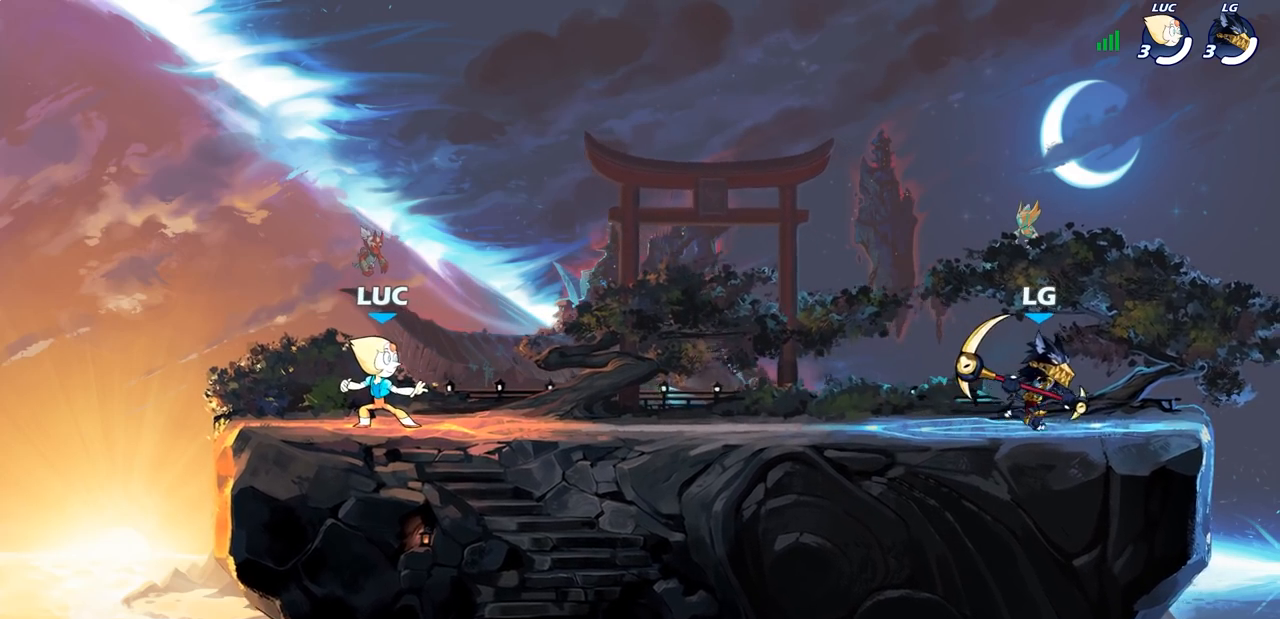
{"buttons": ["SELECT"], "left_stick": "center", "right_stick": "center", "events": [[333, "SELECT", "down"]]}
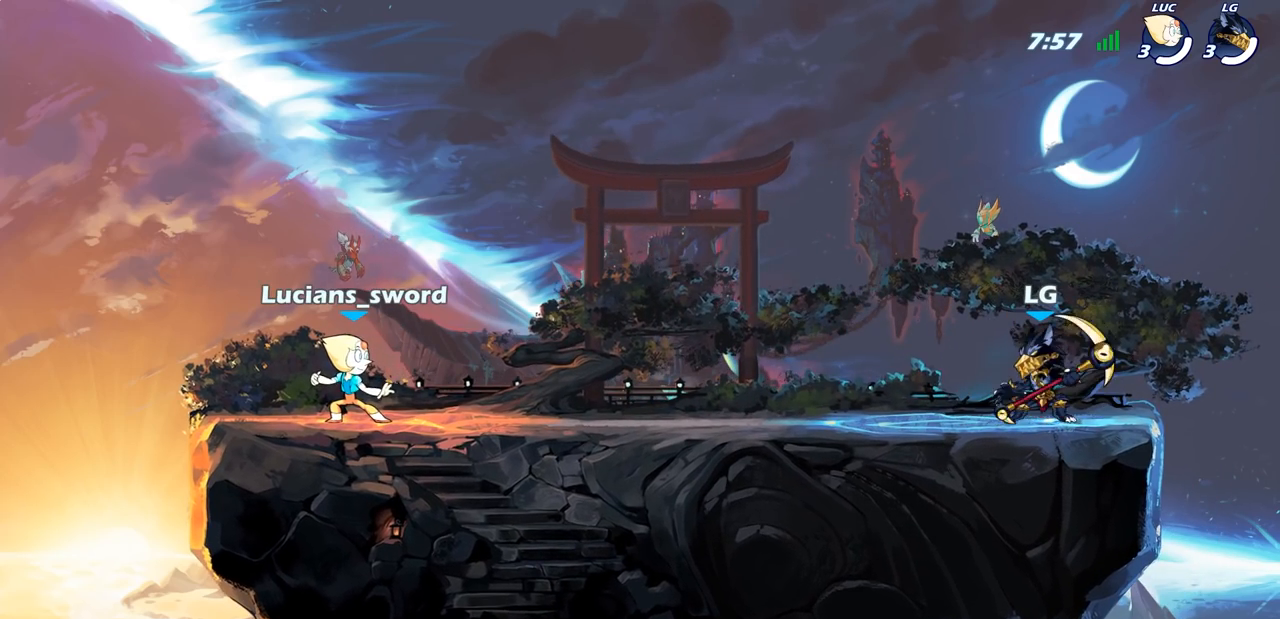
{"buttons": ["SELECT"], "left_stick": "center", "right_stick": "center", "events": []}
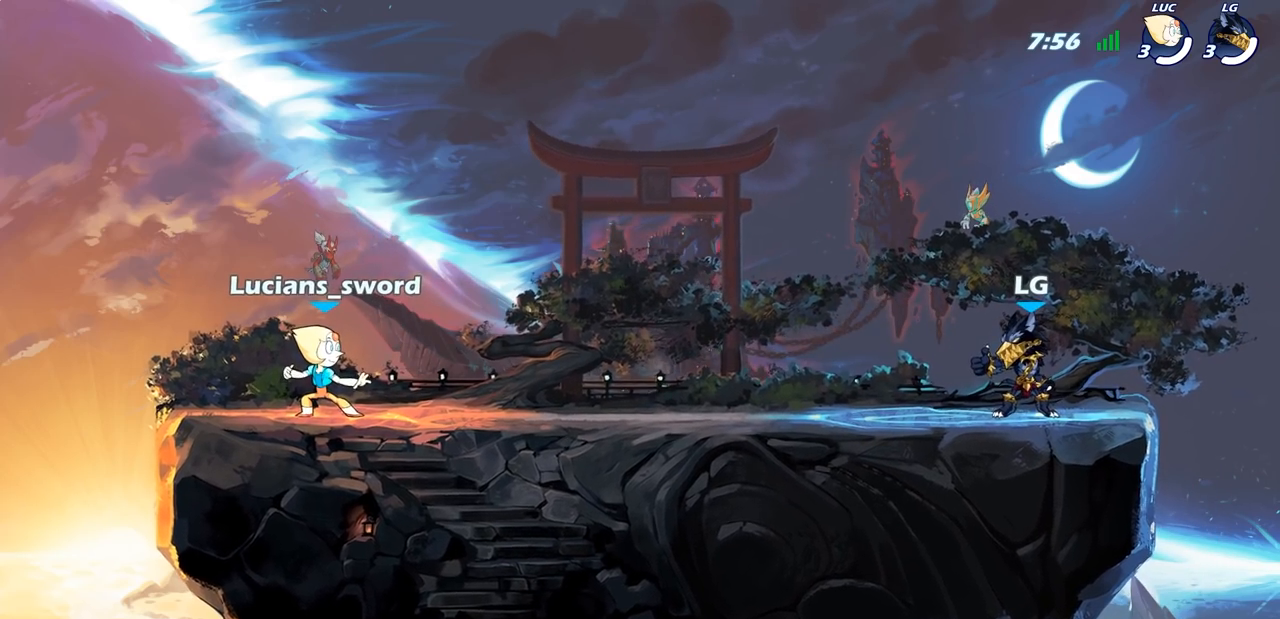
{"buttons": [], "left_stick": "center", "right_stick": "center", "events": [[367, "SELECT", "up"]]}
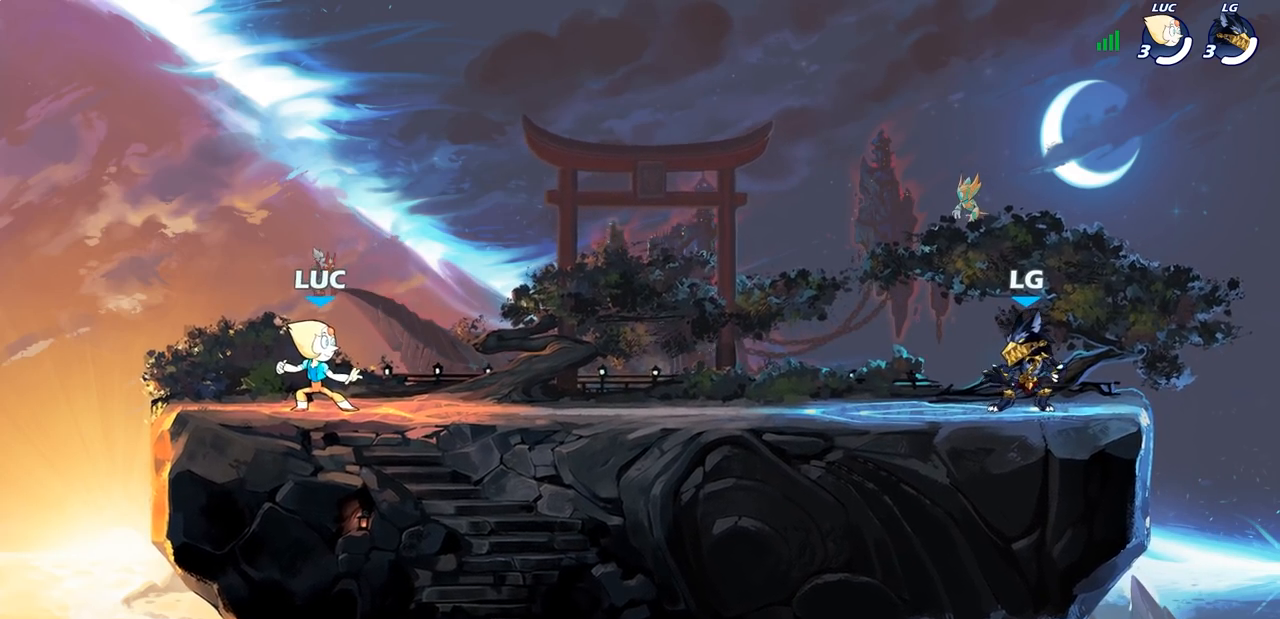
{"buttons": [], "left_stick": "left", "right_stick": "center", "events": [[50, "left_stick", "up-right"], [133, "R1", "down"], [133, "R2", "down"], [167, "CROSS", "down"], [283, "CROSS", "up"], [283, "R1", "up"], [283, "R2", "up"], [300, "left_stick", "down-left"], [383, "left_stick", "left"]]}
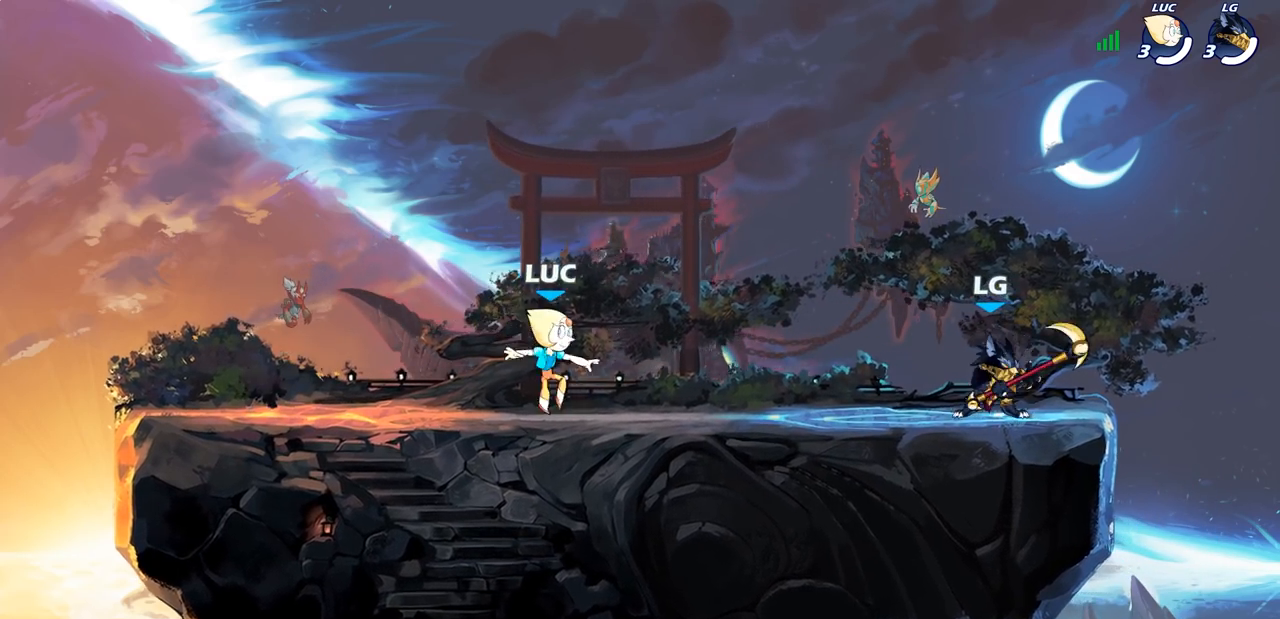
{"buttons": [], "left_stick": "right", "right_stick": "center", "events": [[83, "left_stick", "up-right"], [200, "left_stick", "left"], [283, "left_stick", "up"], [400, "left_stick", "up-left"], [500, "left_stick", "right"]]}
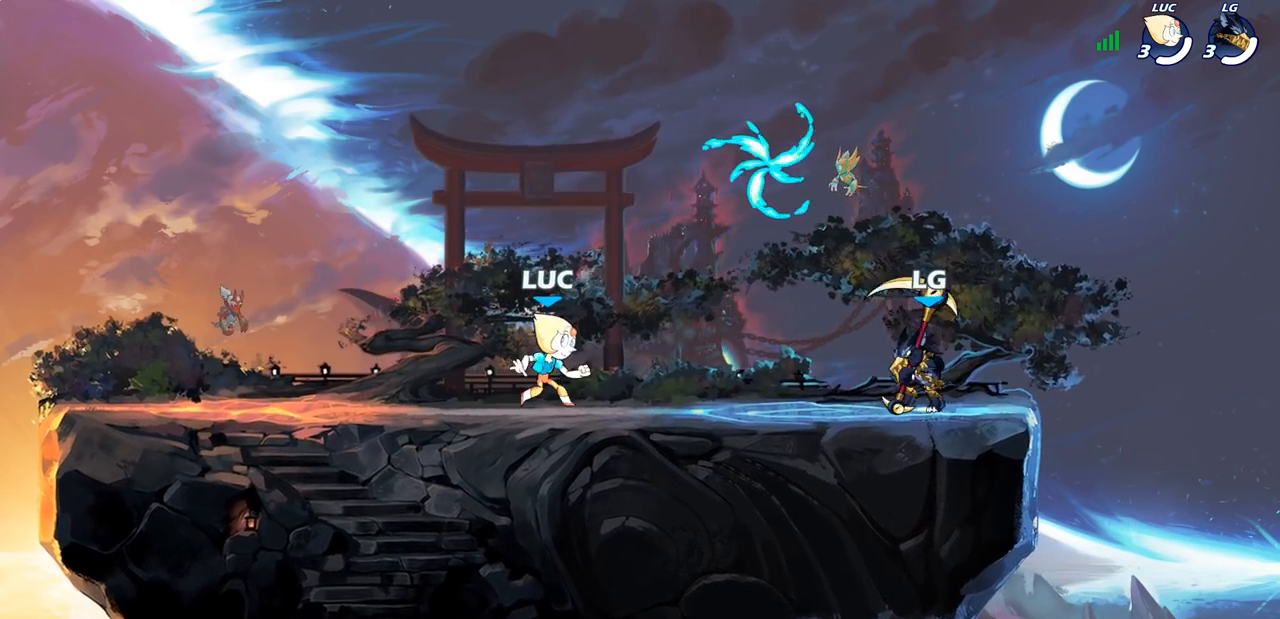
{"buttons": ["CROSS", "R1"], "left_stick": "up", "right_stick": "center", "events": [[283, "CROSS", "down"], [283, "R2", "down"], [317, "R2", "up"], [367, "left_stick", "up-right"], [383, "CROSS", "up"], [450, "CROSS", "down"], [467, "R1", "down"], [467, "left_stick", "up"]]}
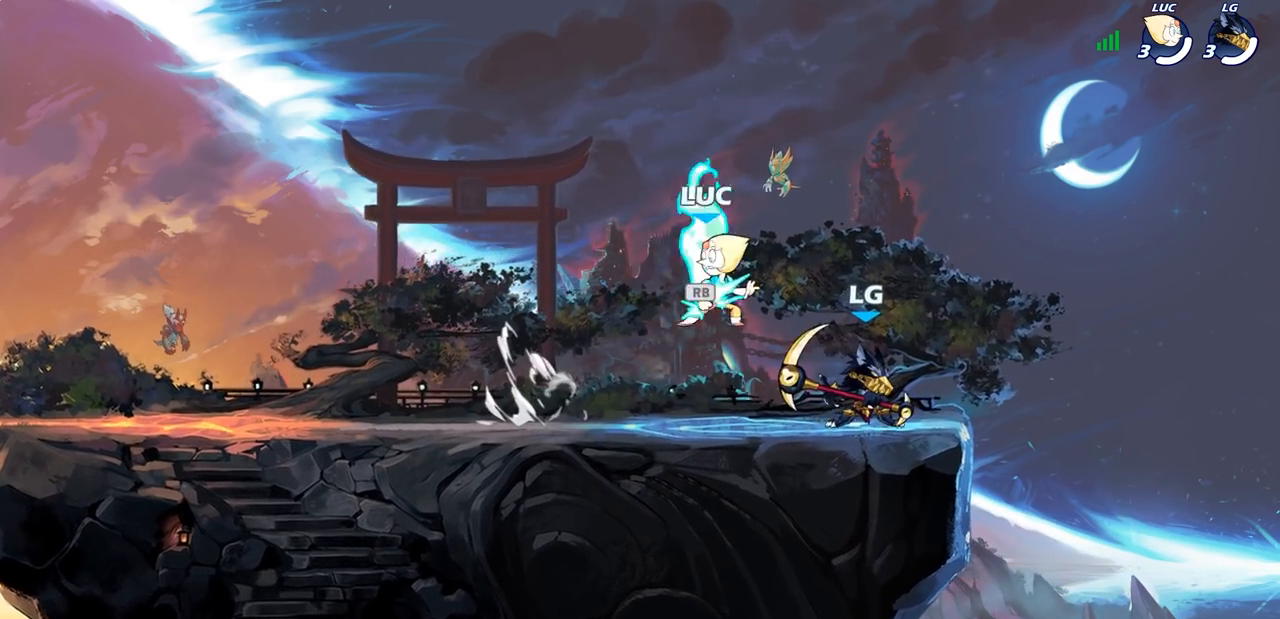
{"buttons": [], "left_stick": "down-right", "right_stick": "center", "events": [[17, "left_stick", "up-left"], [83, "CROSS", "up"], [100, "left_stick", "left"], [117, "R1", "up"], [183, "CROSS", "down"], [300, "CROSS", "up"], [383, "left_stick", "up-right"], [483, "left_stick", "down-right"]]}
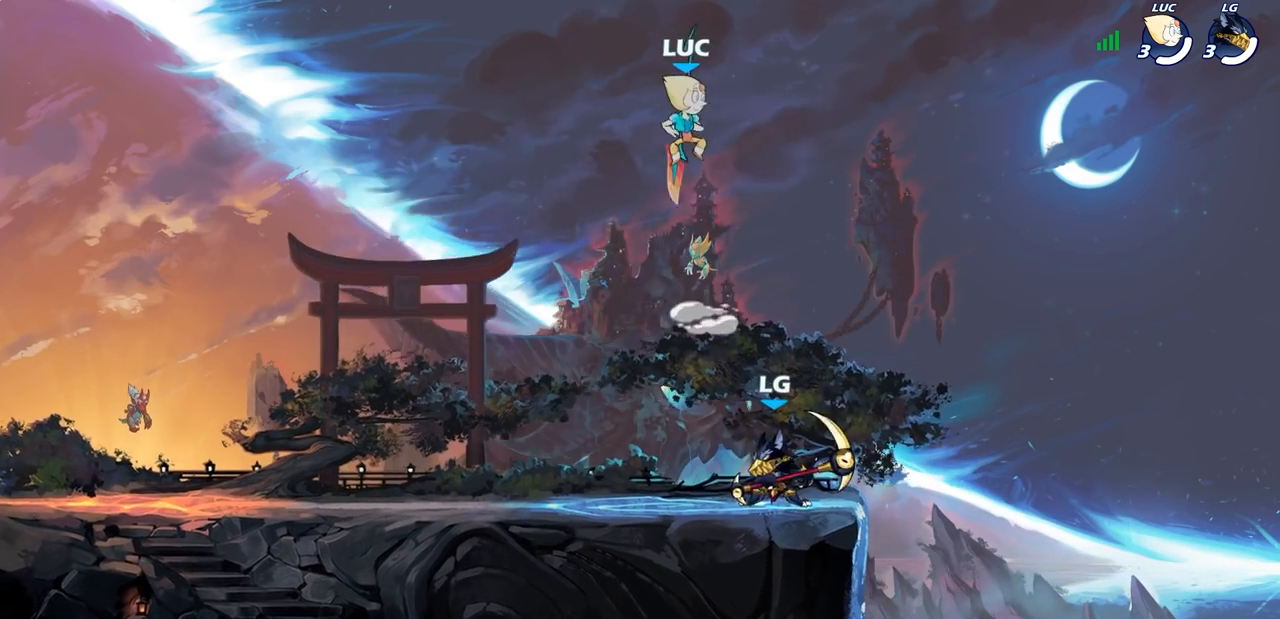
{"buttons": [], "left_stick": "left", "right_stick": "center", "events": [[17, "left_stick", "down-left"], [500, "left_stick", "left"]]}
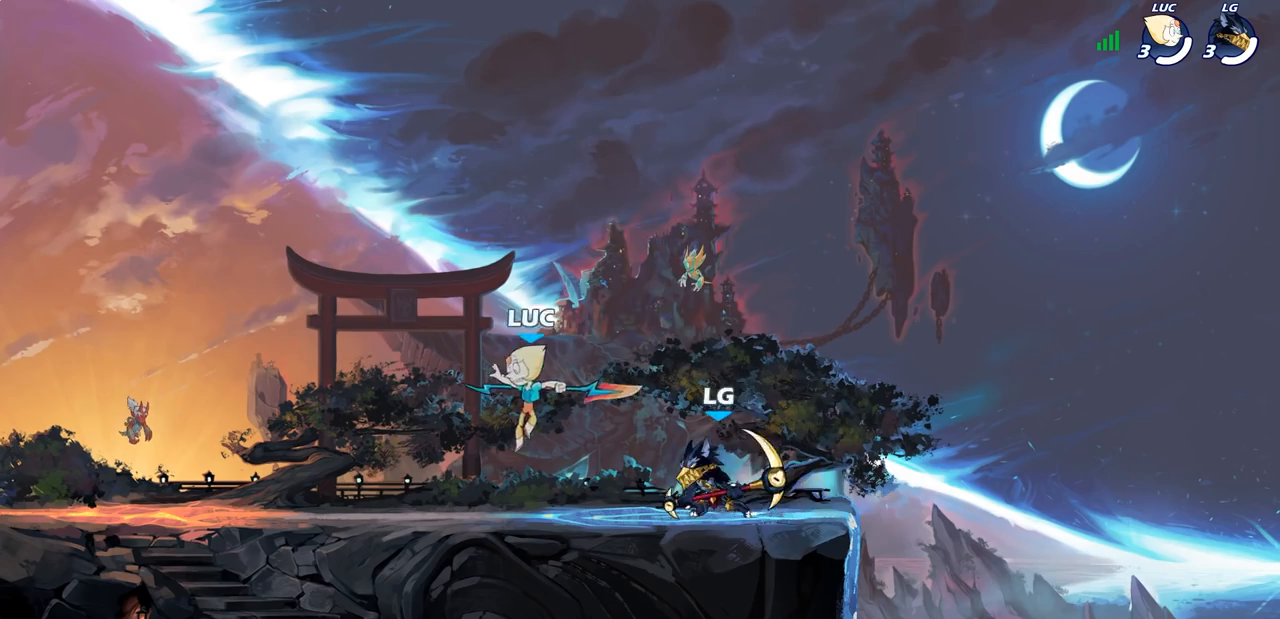
{"buttons": [], "left_stick": "right", "right_stick": "center", "events": [[100, "left_stick", "up-left"], [117, "R2", "down"], [133, "CROSS", "down"], [267, "CROSS", "up"], [283, "R2", "up"], [300, "left_stick", "down-left"], [433, "left_stick", "right"]]}
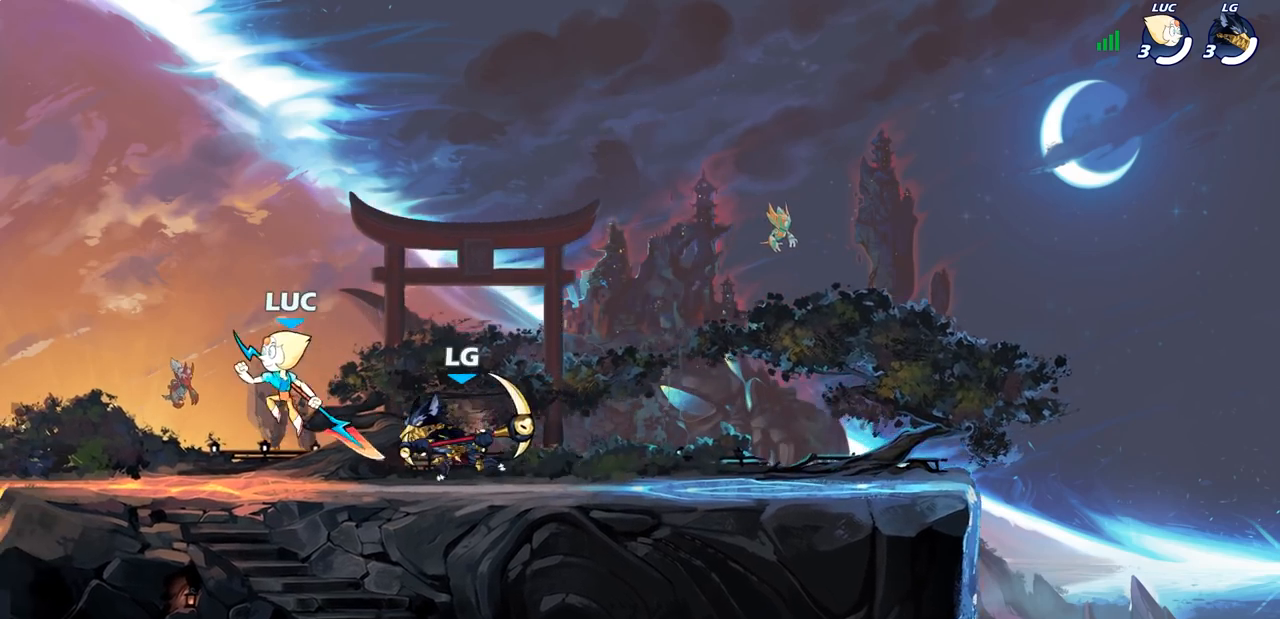
{"buttons": [], "left_stick": "center", "right_stick": "center", "events": [[83, "SQUARE", "down"], [83, "left_stick", "center"], [167, "SQUARE", "up"], [250, "SQUARE", "down"], [350, "SQUARE", "up"]]}
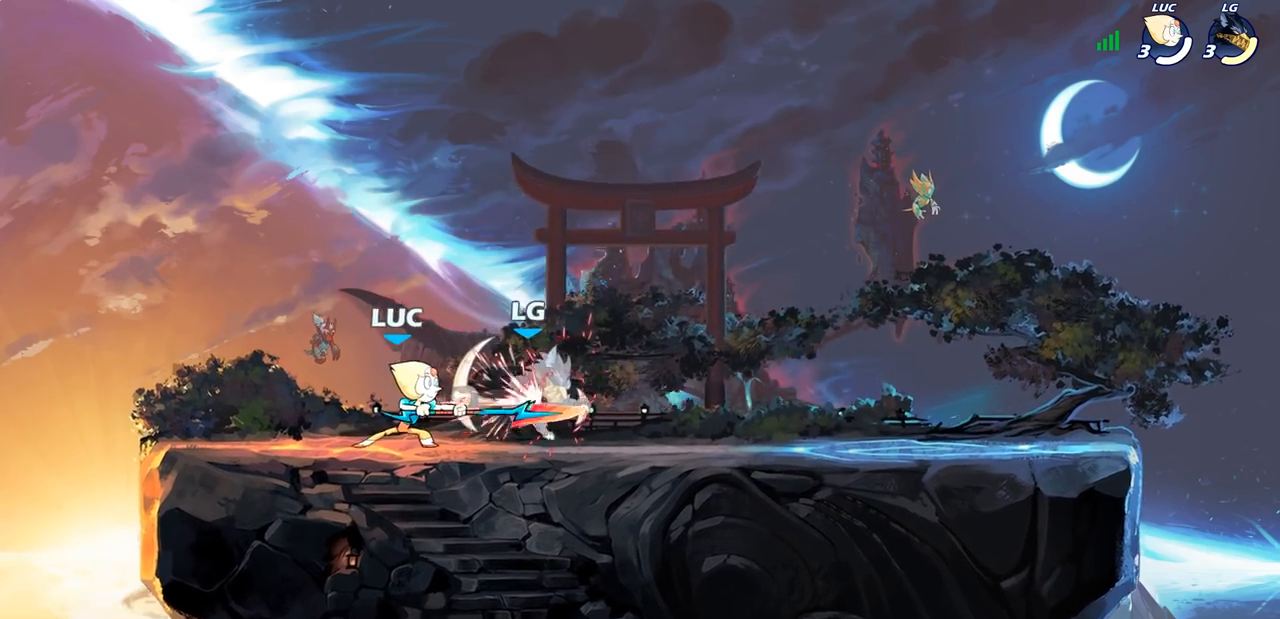
{"buttons": ["SQUARE"], "left_stick": "down", "right_stick": "center", "events": [[117, "left_stick", "right"], [217, "R1", "down"], [217, "R2", "down"], [367, "R1", "up"], [367, "R2", "up"], [433, "left_stick", "down"], [467, "SQUARE", "down"]]}
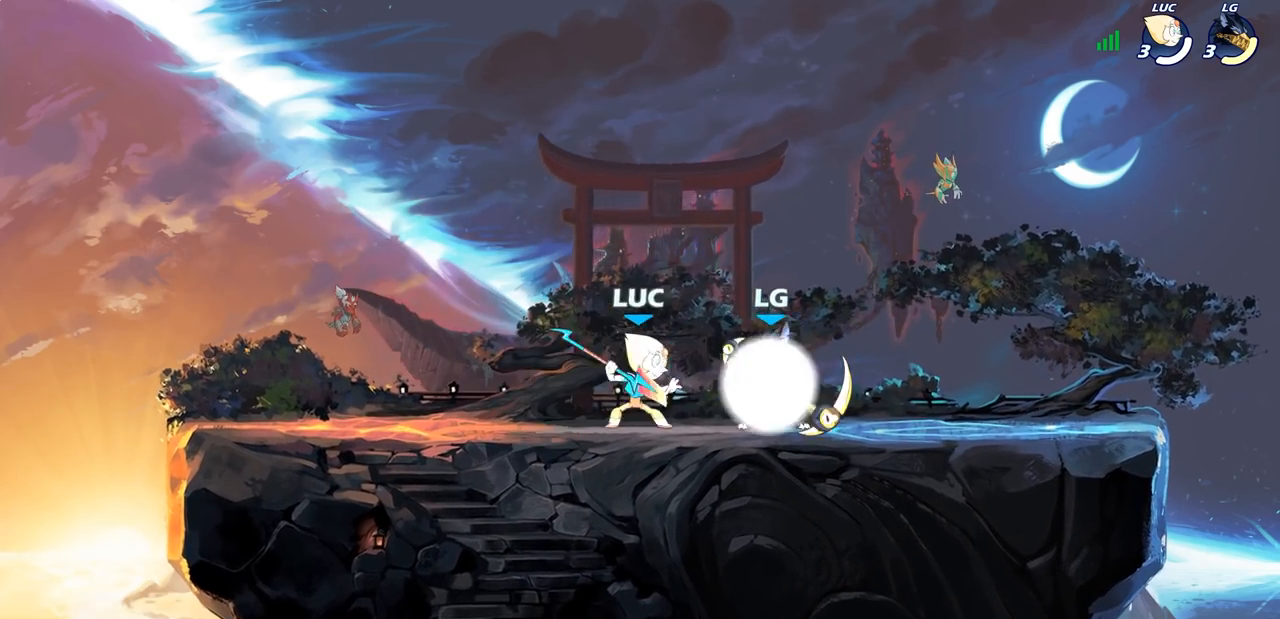
{"buttons": [], "left_stick": "right", "right_stick": "center", "events": [[83, "SQUARE", "up"], [133, "left_stick", "center"], [317, "left_stick", "right"]]}
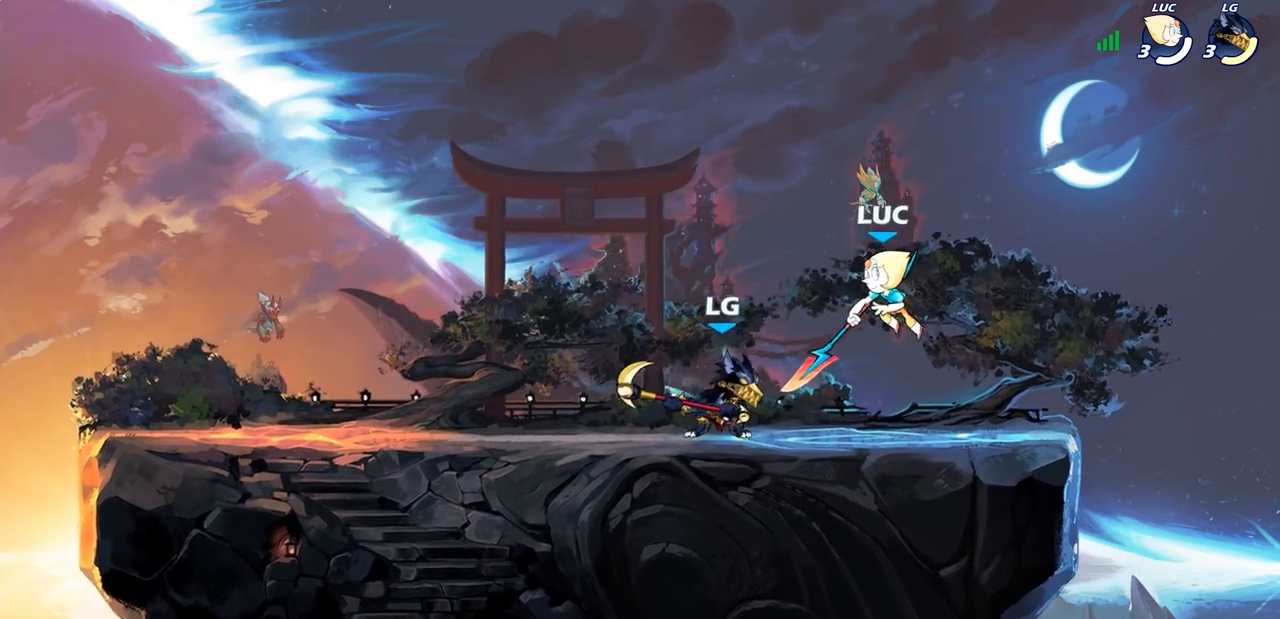
{"buttons": ["SQUARE"], "left_stick": "down-left", "right_stick": "center"}
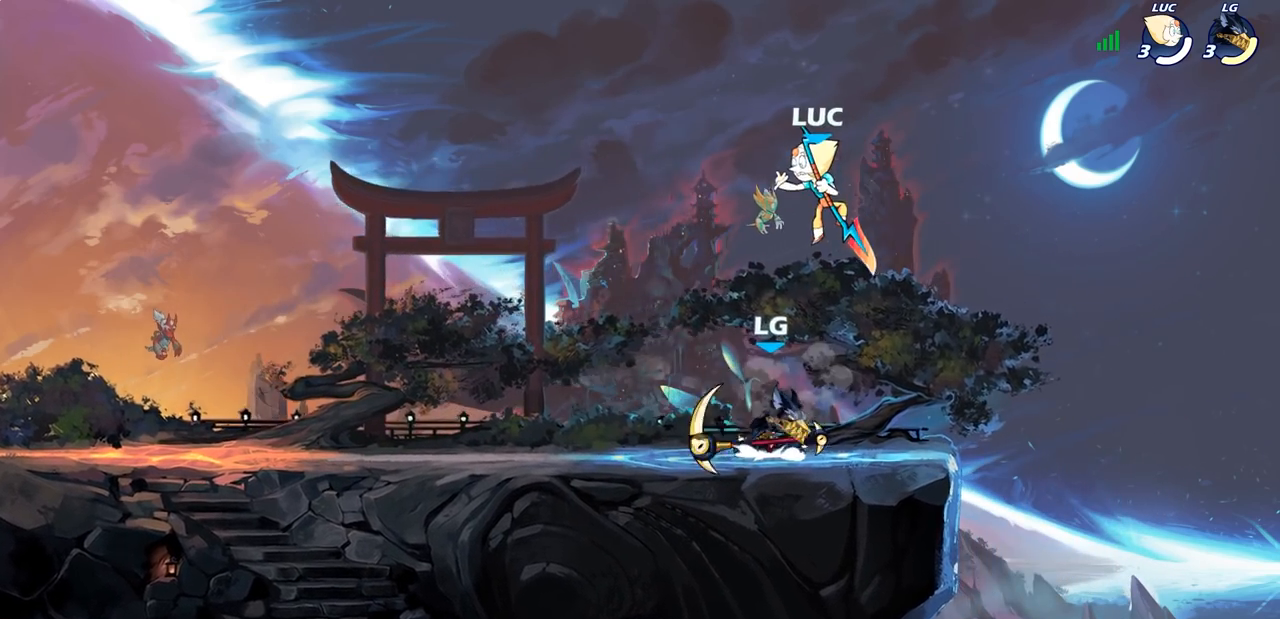
{"buttons": [], "left_stick": "down-left", "right_stick": "center", "events": [[67, "SQUARE", "up"], [133, "left_stick", "right"], [433, "left_stick", "down-left"]]}
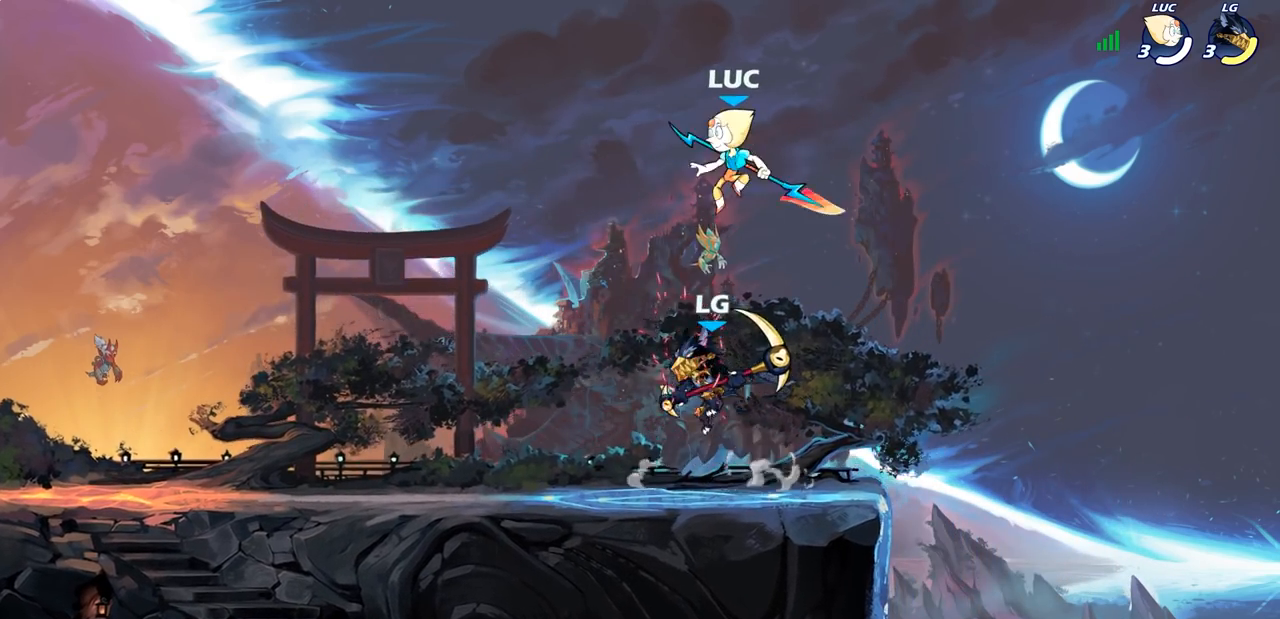
{"buttons": [], "left_stick": "right", "right_stick": "center", "events": [[50, "SQUARE", "down"], [183, "SQUARE", "up"], [283, "left_stick", "right"]]}
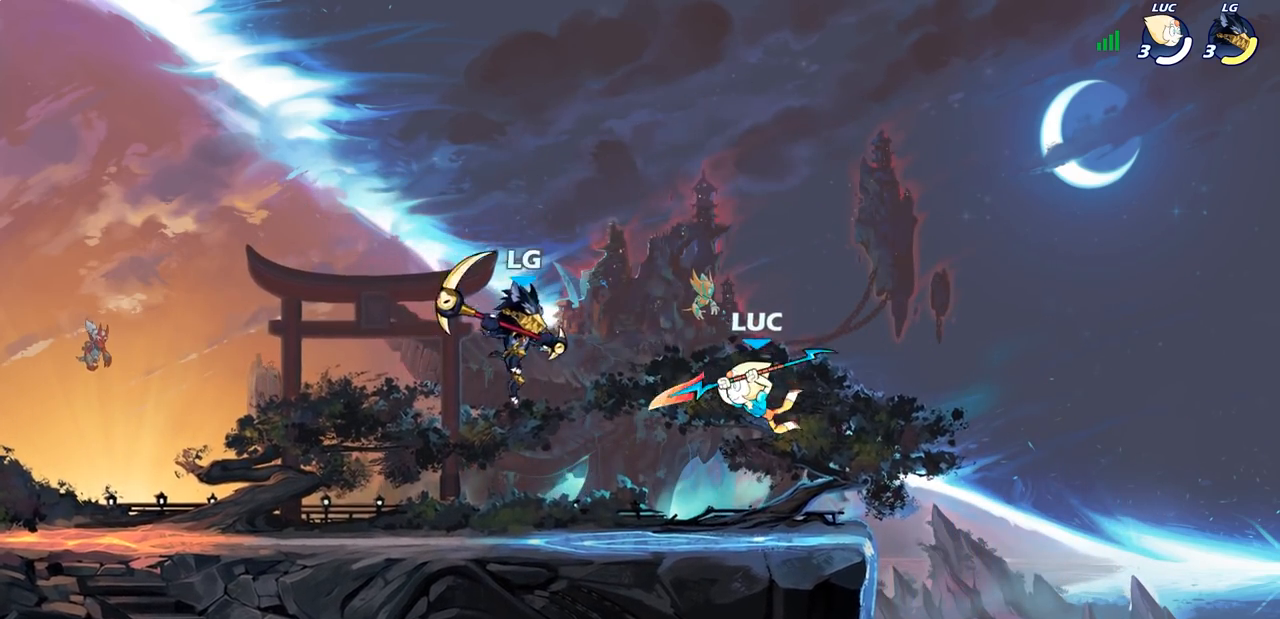
{"buttons": ["SQUARE"], "left_stick": "center", "right_stick": "center", "events": [[67, "left_stick", "left"], [267, "SQUARE", "down"], [283, "left_stick", "center"], [350, "SQUARE", "up"], [433, "SQUARE", "down"]]}
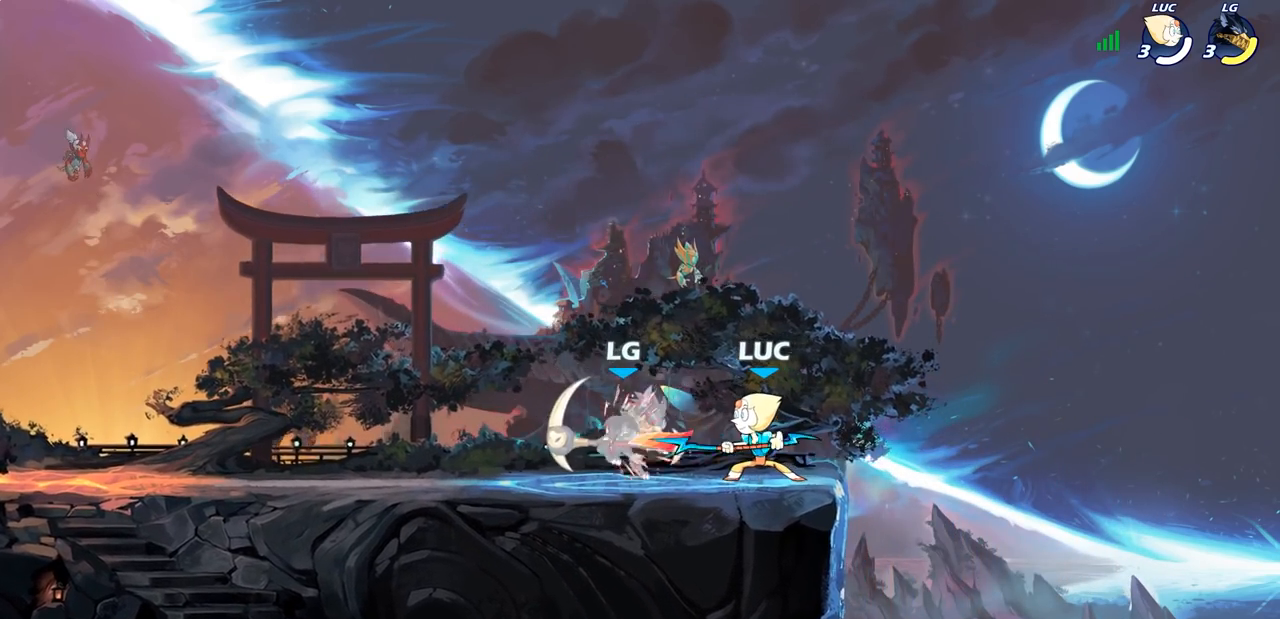
{"buttons": ["R2"], "left_stick": "left", "right_stick": "center", "events": [[33, "SQUARE", "up"], [133, "SQUARE", "down"], [283, "SQUARE", "up"], [333, "left_stick", "left"], [450, "R2", "down"]]}
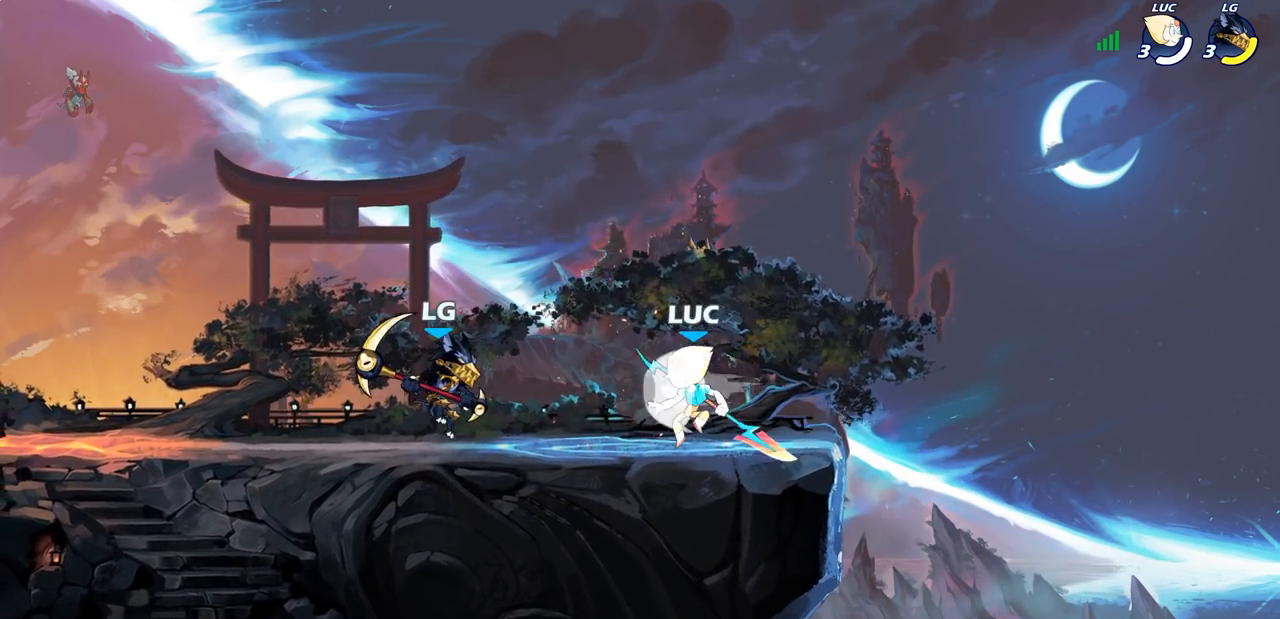
{"buttons": ["SQUARE"], "left_stick": "right", "right_stick": "center", "events": [[50, "R1", "down"], [117, "R1", "up"], [117, "R2", "up"], [467, "left_stick", "right"], [500, "SQUARE", "down"]]}
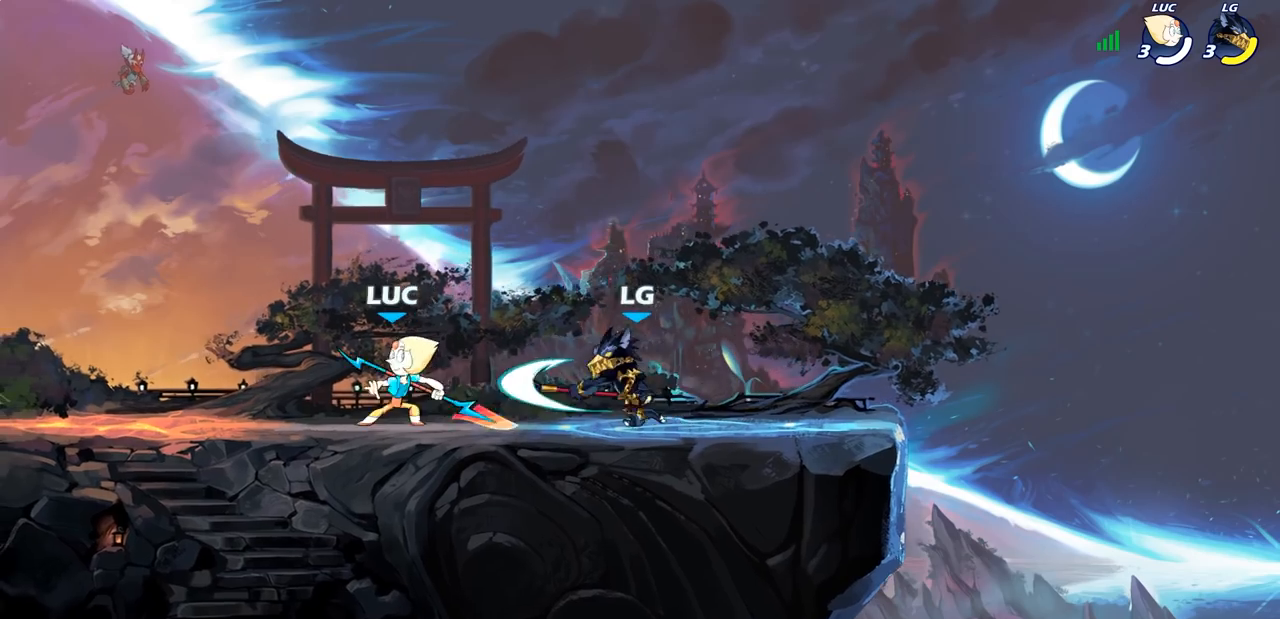
{"buttons": [], "left_stick": "center", "right_stick": "center", "events": [[117, "SQUARE", "up"], [133, "left_stick", "center"]]}
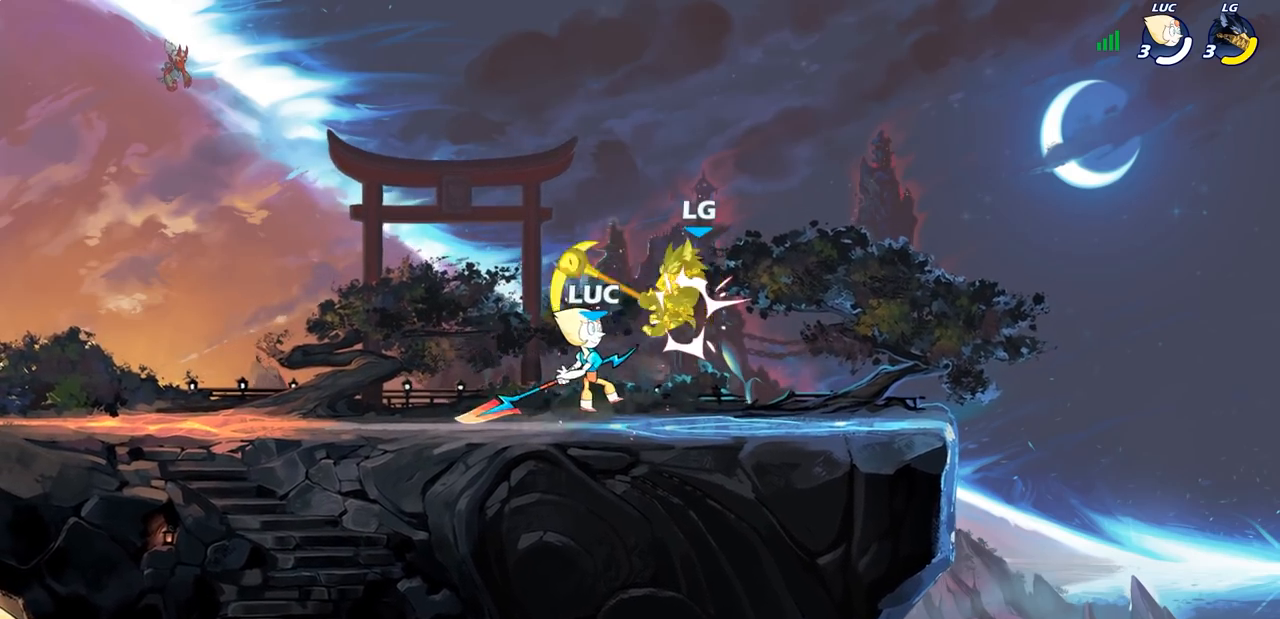
{"buttons": [], "left_stick": "center", "right_stick": "center", "events": [[83, "left_stick", "down"], [183, "SQUARE", "down"], [283, "SQUARE", "up"], [333, "left_stick", "center"]]}
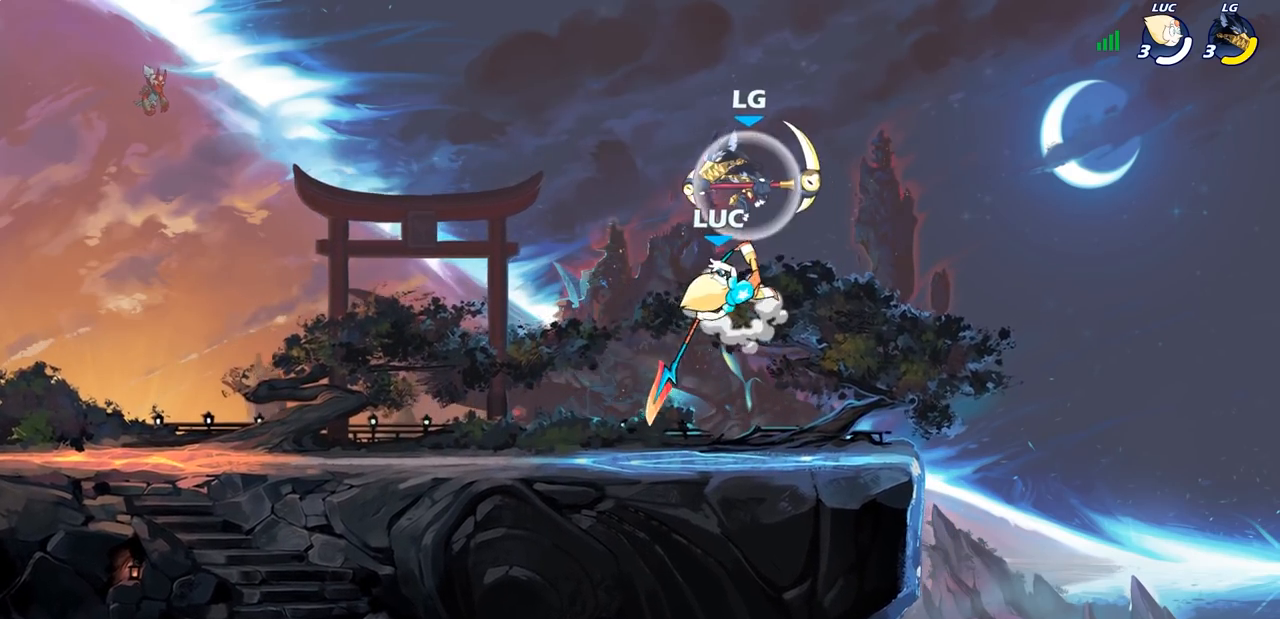
{"buttons": ["CIRCLE"], "left_stick": "down", "right_stick": "center", "events": [[150, "left_stick", "left"], [250, "left_stick", "down-left"], [400, "CIRCLE", "down"], [433, "left_stick", "down"]]}